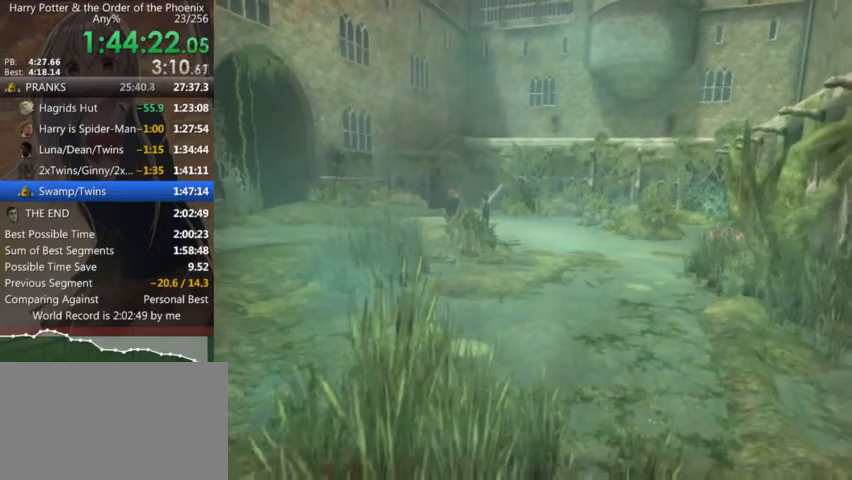
Gameplay with keyboard and mouse; each line is a JSON object with the keys and mouse buttons held at the frame after it. "events" lists presses ("down") and releases ("up") of "a", "c", "ctrl", "d", "down", "escape", "left", "return", "right", "s", "shift_l", "shift_r", "space", "tab", "up", "w", "mouse_left" and "mouse_right" between this image and that frame as [ms after this image, input, new state], when the widget could be followed in between. "mouse_left", "mouse_right" = the "left", "right" buttons of the "mouse" list. No other keys are recorded. Mouse movement is not recorded.
{"keys": ["shift_l", "w"], "mouse": [], "events": [[500, "shift_l", "down"], [500, "w", "down"]]}
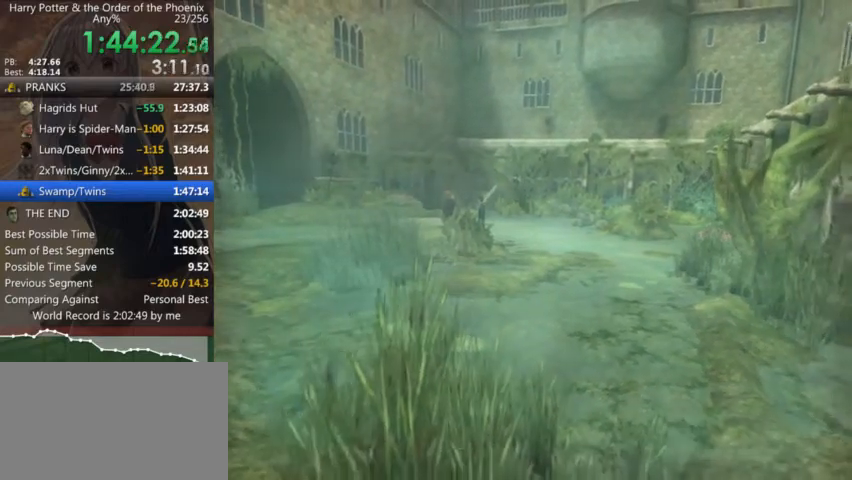
{"keys": ["a", "w"], "mouse": ["right"], "events": [[33, "a", "down"], [133, "mouse_left", "down"], [133, "mouse_right", "down"], [166, "mouse_left", "up"], [166, "mouse_right", "up"], [266, "mouse_left", "down"], [266, "mouse_right", "down"], [300, "mouse_left", "up"], [300, "mouse_right", "up"], [400, "mouse_left", "down"], [400, "mouse_right", "down"], [466, "mouse_left", "up"], [466, "mouse_right", "up"], [466, "shift_l", "up"], [500, "mouse_right", "down"]]}
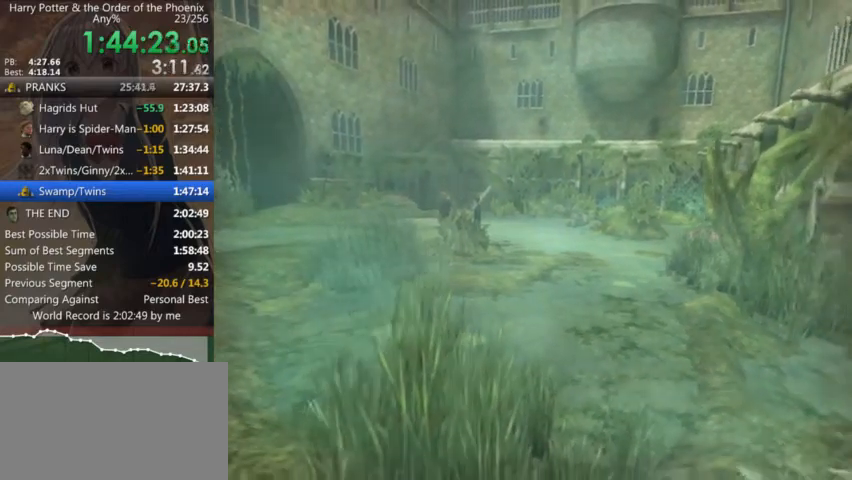
{"keys": ["a", "shift_l", "w"], "mouse": [], "events": [[66, "mouse_right", "up"], [100, "shift_l", "down"], [133, "mouse_left", "down"], [133, "mouse_right", "down"], [200, "mouse_left", "up"], [200, "shift_l", "up"], [233, "mouse_right", "up"], [300, "mouse_left", "down"], [300, "mouse_right", "down"], [300, "shift_l", "down"], [333, "mouse_right", "up"], [400, "mouse_right", "down"], [400, "shift_l", "up"], [466, "mouse_left", "up"], [466, "mouse_right", "up"], [466, "shift_l", "down"]]}
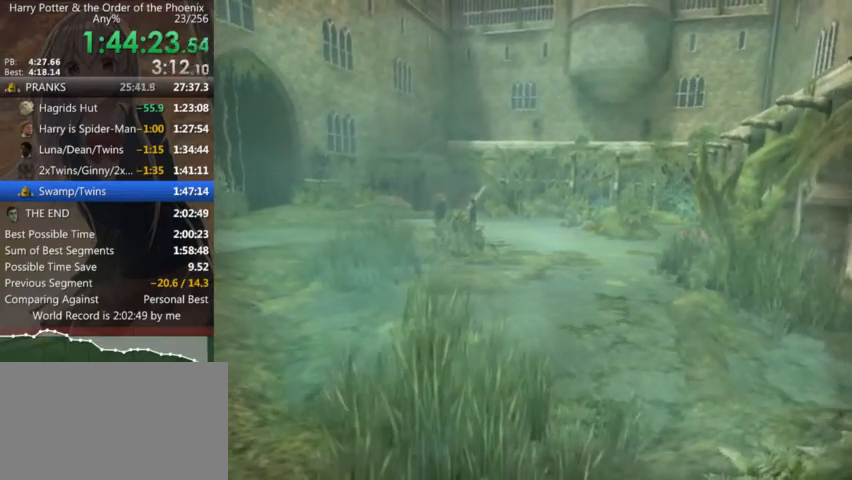
{"keys": ["a", "shift_l", "w"], "mouse": [], "events": [[33, "mouse_left", "down"], [33, "mouse_right", "down"], [66, "mouse_left", "up"], [66, "mouse_right", "up"], [66, "shift_l", "up"], [166, "mouse_left", "down"], [166, "mouse_right", "down"], [166, "shift_l", "down"], [200, "mouse_left", "up"], [200, "mouse_right", "up"], [266, "mouse_left", "down"], [266, "mouse_right", "down"], [300, "shift_l", "up"], [366, "mouse_right", "up"], [400, "mouse_right", "down"], [433, "shift_l", "down"], [500, "mouse_left", "up"], [500, "mouse_right", "up"]]}
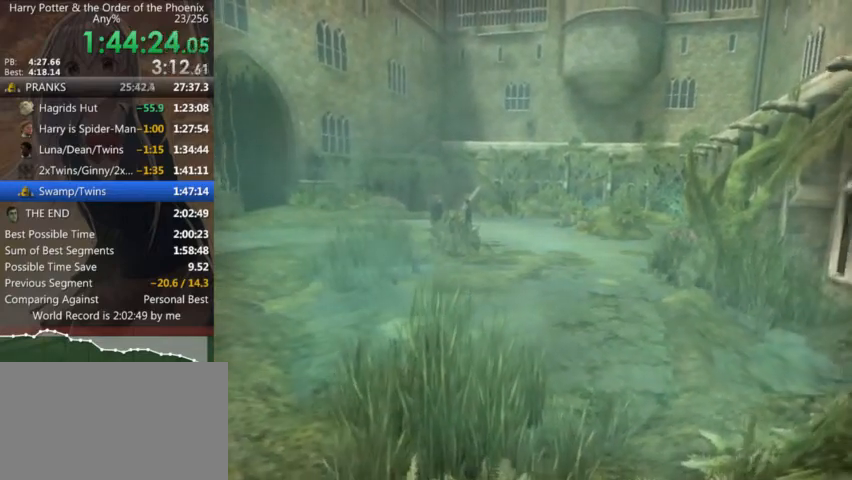
{"keys": ["a", "w"], "mouse": [], "events": [[33, "mouse_left", "down"], [33, "mouse_right", "down"], [33, "shift_l", "up"], [133, "mouse_left", "up"], [133, "mouse_right", "up"], [133, "shift_l", "down"], [166, "mouse_left", "down"], [166, "mouse_right", "down"], [233, "mouse_left", "up"], [233, "mouse_right", "up"], [233, "shift_l", "up"], [333, "mouse_left", "down"], [333, "mouse_right", "down"], [333, "shift_l", "down"], [366, "mouse_left", "up"], [366, "mouse_right", "up"], [400, "shift_l", "up"], [466, "mouse_right", "down"], [500, "mouse_right", "up"]]}
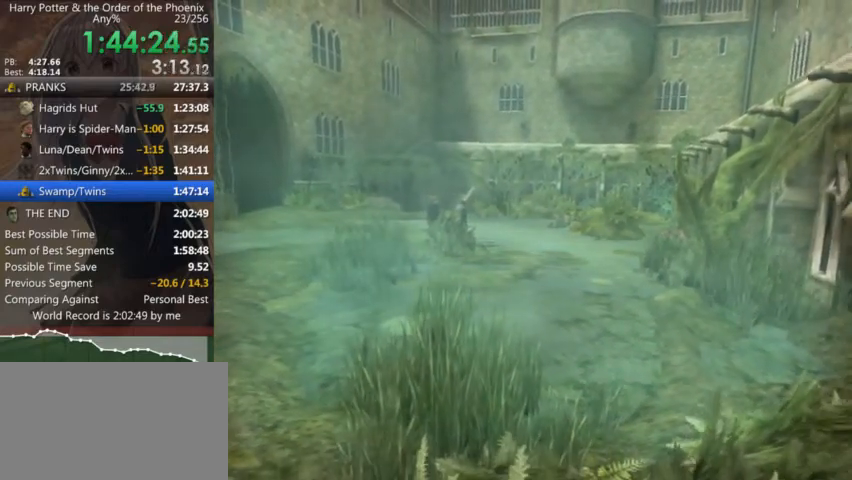
{"keys": ["a", "shift_l", "w"], "mouse": ["left", "right"], "events": [[66, "shift_l", "down"], [100, "mouse_left", "down"], [100, "mouse_right", "down"], [133, "mouse_left", "up"], [133, "mouse_right", "up"], [133, "shift_l", "up"], [200, "mouse_right", "down"], [233, "mouse_left", "down"], [300, "mouse_right", "up"], [300, "shift_l", "down"], [333, "mouse_right", "down"], [333, "shift_l", "up"], [433, "mouse_left", "up"], [433, "mouse_right", "up"], [466, "mouse_left", "down"], [466, "mouse_right", "down"], [466, "shift_l", "down"]]}
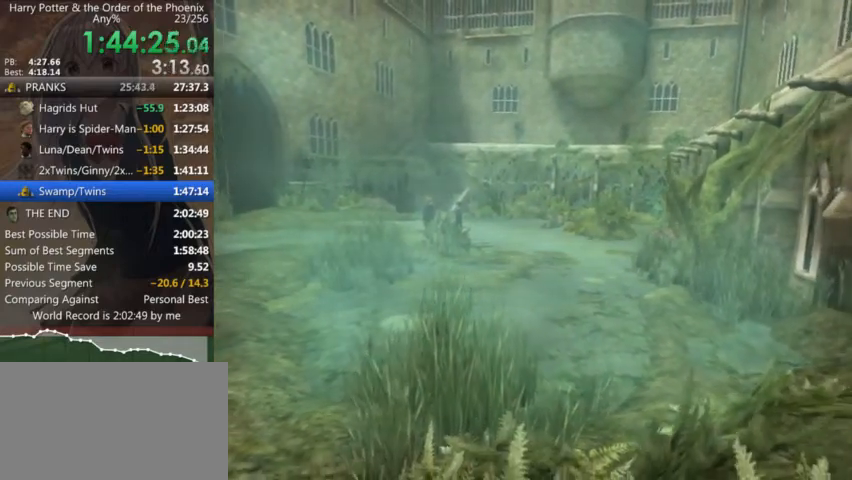
{"keys": ["a", "w"], "mouse": [], "events": [[33, "mouse_left", "up"], [33, "mouse_right", "up"], [66, "shift_l", "up"], [100, "mouse_left", "down"], [100, "mouse_right", "down"], [166, "mouse_left", "up"], [166, "shift_l", "down"], [200, "mouse_right", "up"], [266, "mouse_right", "down"], [300, "mouse_right", "up"], [300, "shift_l", "up"], [400, "mouse_left", "down"], [400, "mouse_right", "down"], [400, "shift_l", "down"], [500, "mouse_left", "up"], [500, "mouse_right", "up"], [500, "shift_l", "up"]]}
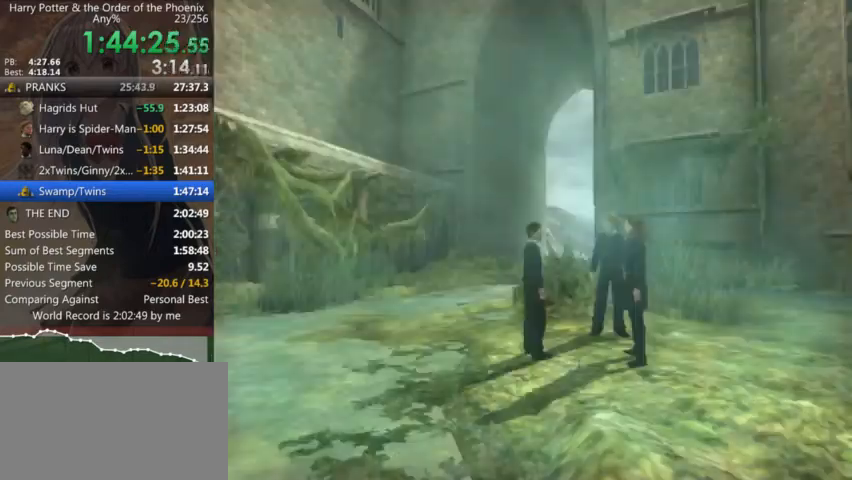
{"keys": ["d", "shift_l"], "mouse": ["left", "right"], "events": [[33, "mouse_right", "down"], [100, "mouse_right", "up"], [133, "shift_l", "down"], [233, "mouse_left", "down"], [233, "mouse_right", "down"], [233, "shift_l", "up"], [266, "mouse_left", "up"], [266, "mouse_right", "up"], [300, "mouse_left", "down"], [300, "mouse_right", "down"], [300, "shift_l", "down"], [366, "a", "up"], [400, "mouse_left", "up"], [400, "mouse_right", "up"], [466, "mouse_left", "down"], [500, "d", "down"], [500, "mouse_right", "down"], [500, "w", "up"]]}
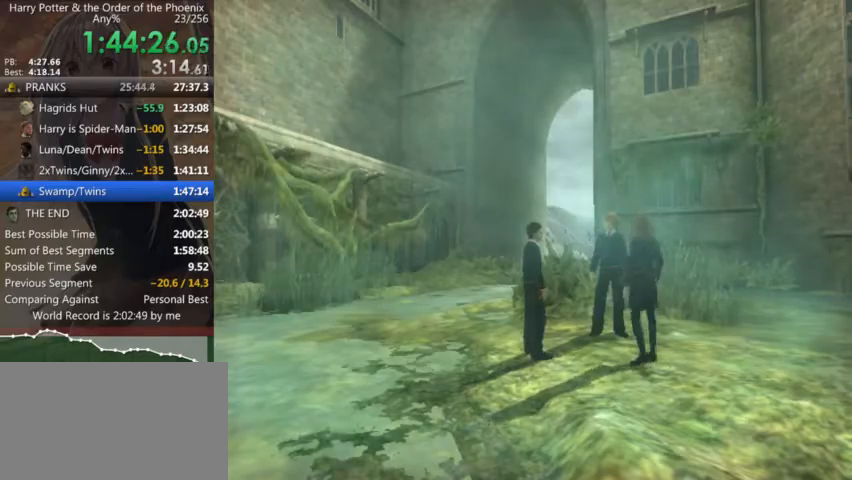
{"keys": ["d"], "mouse": [], "events": [[66, "mouse_left", "up"], [66, "mouse_right", "up"], [100, "mouse_left", "down"], [100, "mouse_right", "down"], [200, "mouse_left", "up"], [200, "mouse_right", "up"], [233, "mouse_left", "down"], [300, "mouse_right", "down"], [333, "mouse_left", "up"], [333, "mouse_right", "up"], [333, "shift_l", "up"], [366, "mouse_left", "down"], [366, "mouse_right", "down"], [366, "shift_l", "down"], [466, "mouse_left", "up"], [466, "mouse_right", "up"], [466, "shift_l", "up"]]}
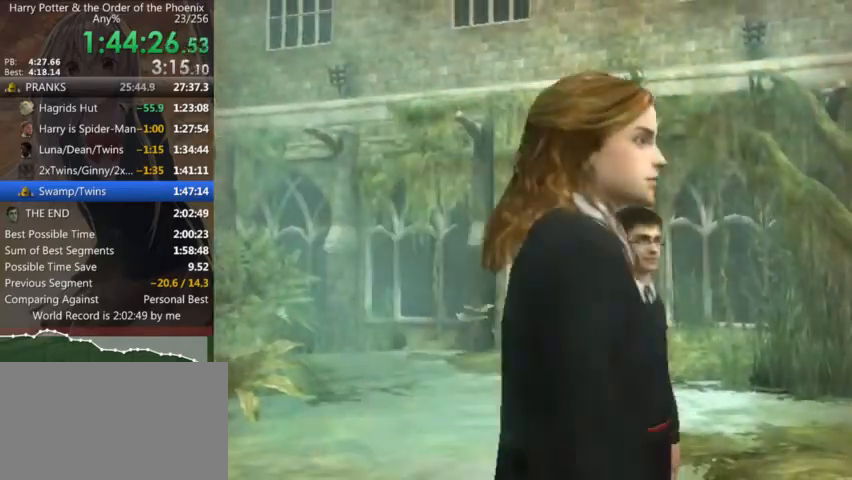
{"keys": ["d", "shift_l"], "mouse": [], "events": [[33, "mouse_left", "down"], [33, "mouse_right", "down"], [66, "shift_l", "down"], [133, "mouse_left", "up"], [133, "mouse_right", "up"], [166, "mouse_right", "down"], [200, "mouse_right", "up"]]}
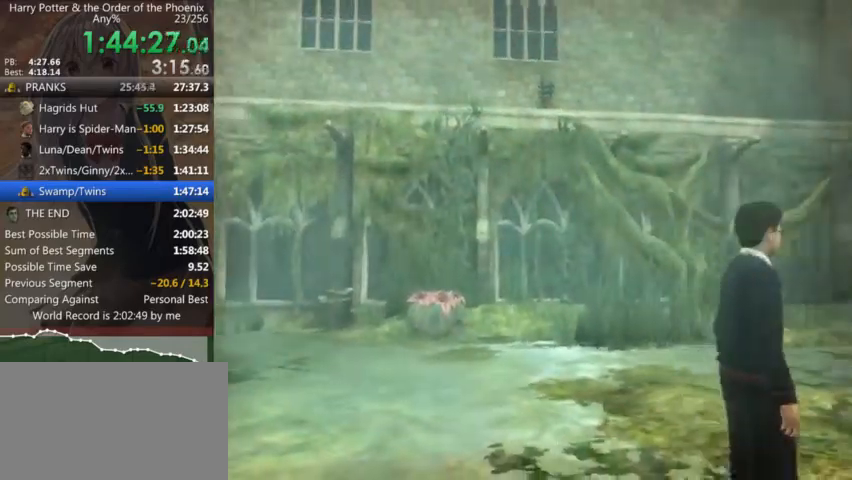
{"keys": ["d", "shift_l"], "mouse": [], "events": [[33, "s", "down"], [366, "s", "up"]]}
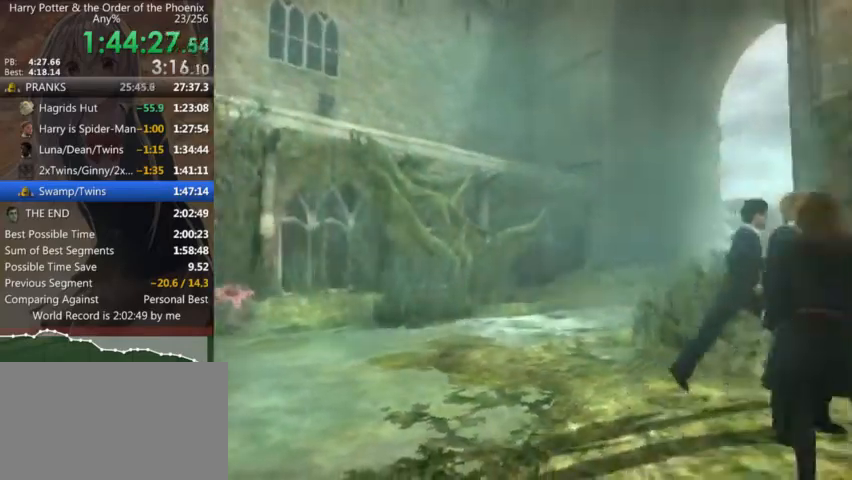
{"keys": ["d", "shift_l", "w"], "mouse": [], "events": [[400, "w", "down"]]}
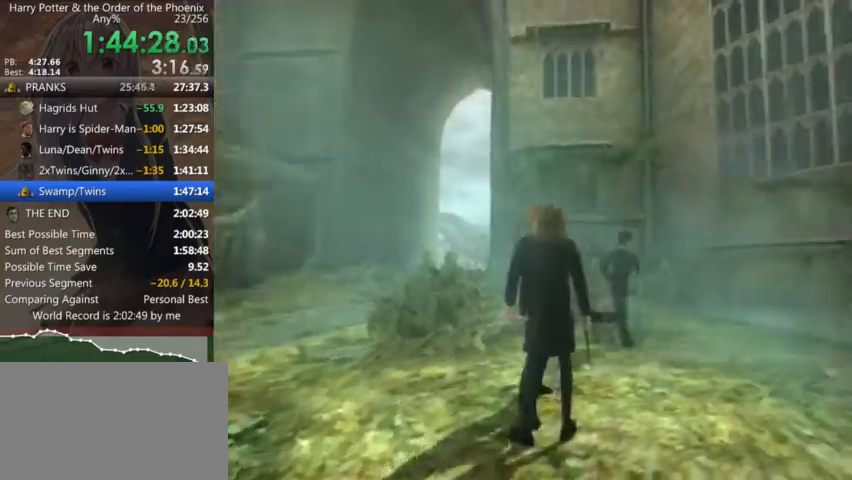
{"keys": ["a", "shift_l"], "mouse": [], "events": [[33, "d", "up"], [100, "a", "down"], [200, "w", "up"]]}
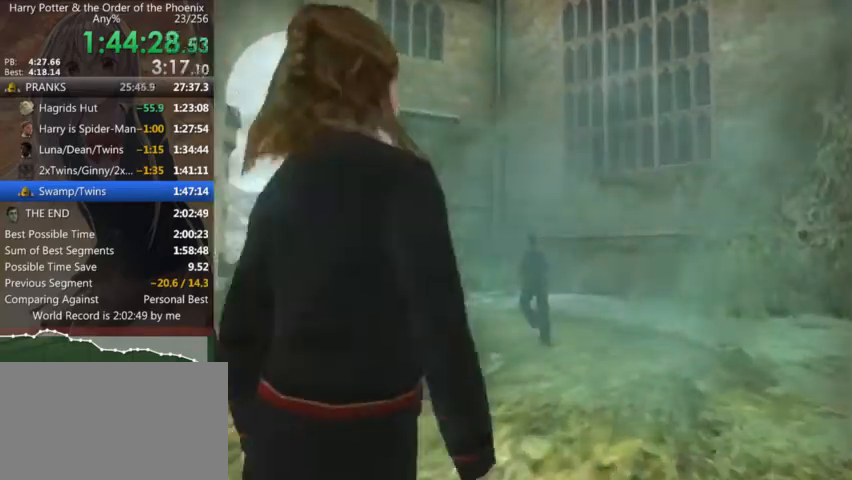
{"keys": ["a", "shift_l", "w"], "mouse": [], "events": [[366, "w", "down"]]}
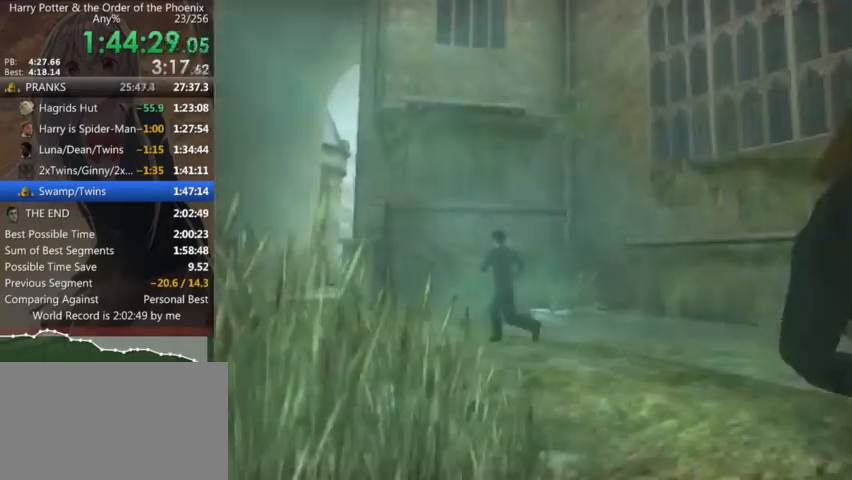
{"keys": ["a", "shift_l", "w"], "mouse": [], "events": []}
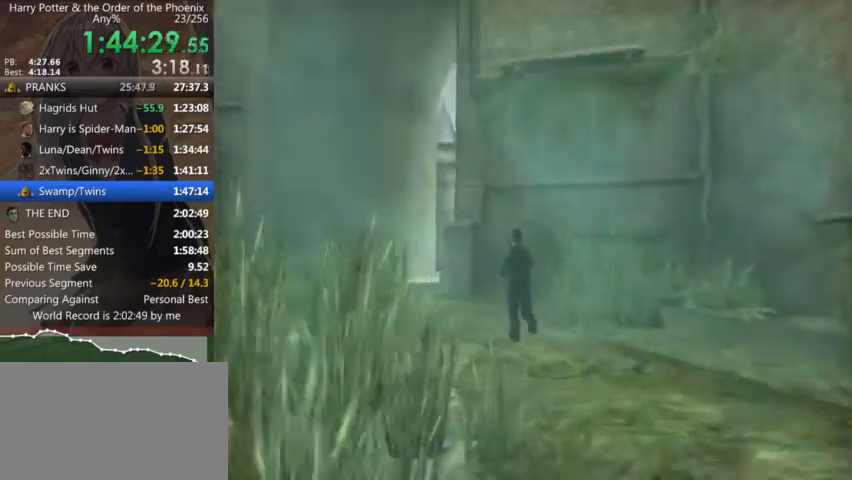
{"keys": ["a", "shift_l", "w"], "mouse": [], "events": [[300, "w", "up"], [433, "w", "down"]]}
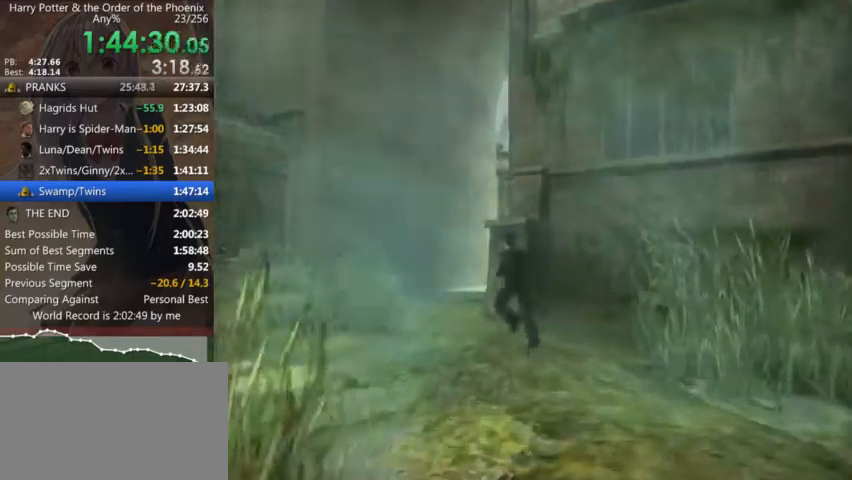
{"keys": ["d", "shift_l"], "mouse": [], "events": [[100, "a", "up"], [266, "d", "down"], [300, "w", "up"]]}
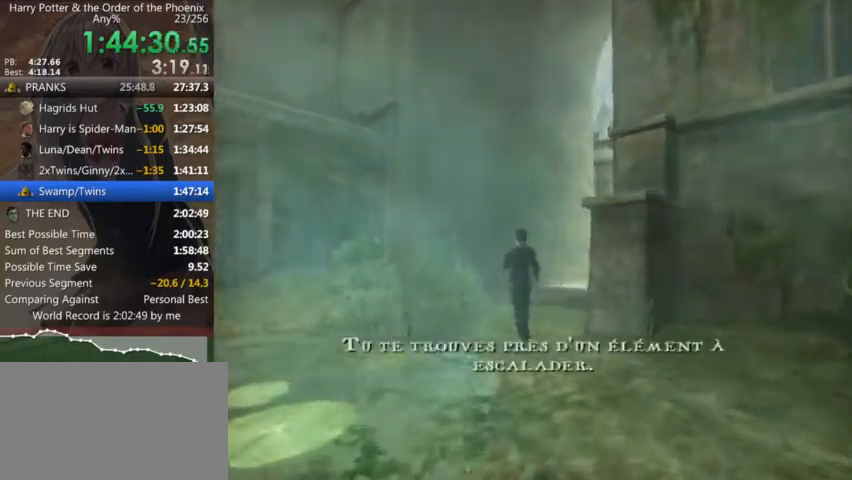
{"keys": ["d", "shift_l", "w"], "mouse": [], "events": [[133, "w", "down"]]}
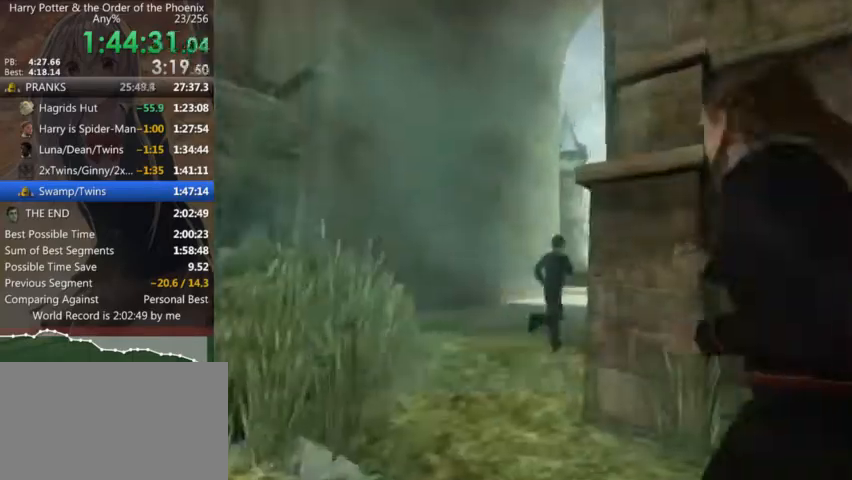
{"keys": ["d", "shift_l", "w"], "mouse": [], "events": []}
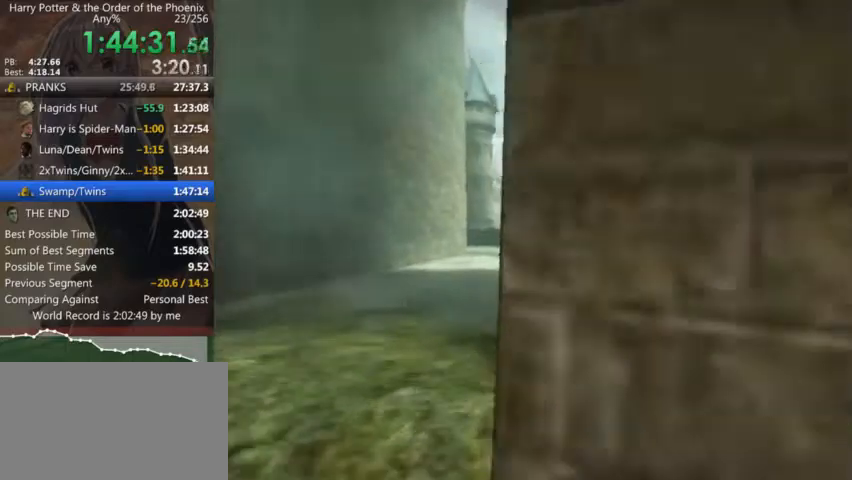
{"keys": ["shift_l", "w"], "mouse": [], "events": [[33, "d", "up"]]}
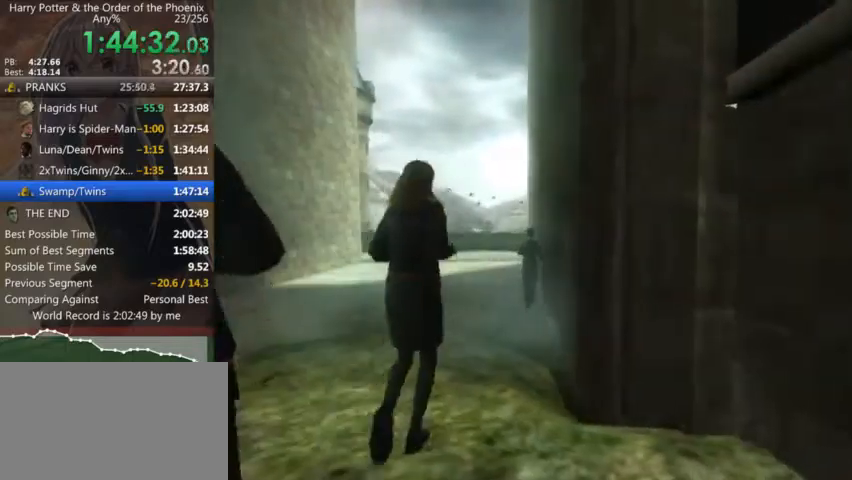
{"keys": ["shift_l", "w"], "mouse": [], "events": []}
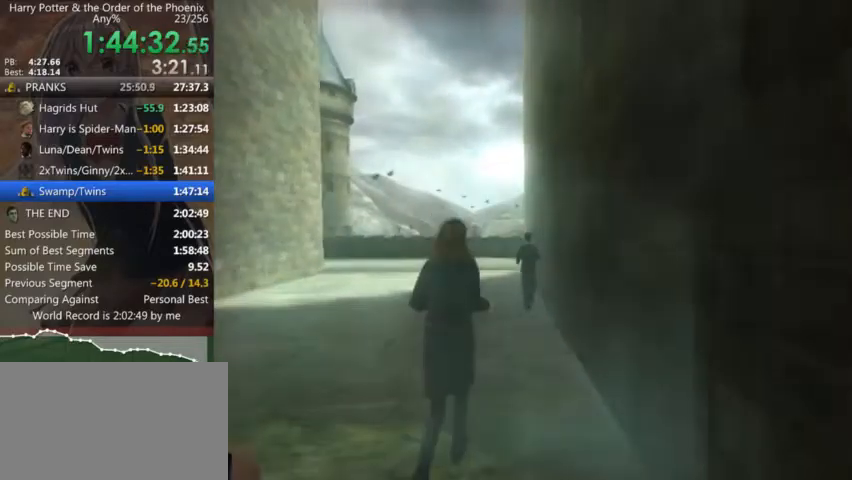
{"keys": ["shift_l", "w"], "mouse": [], "events": []}
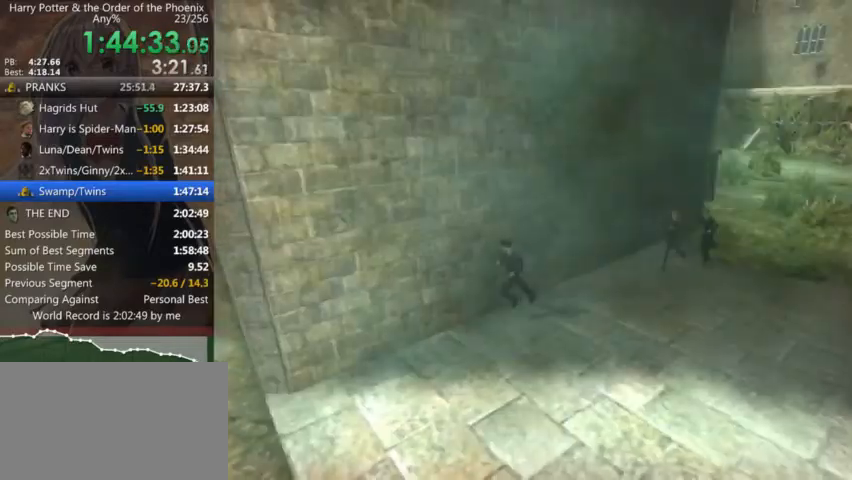
{"keys": ["shift_l", "w"], "mouse": [], "events": []}
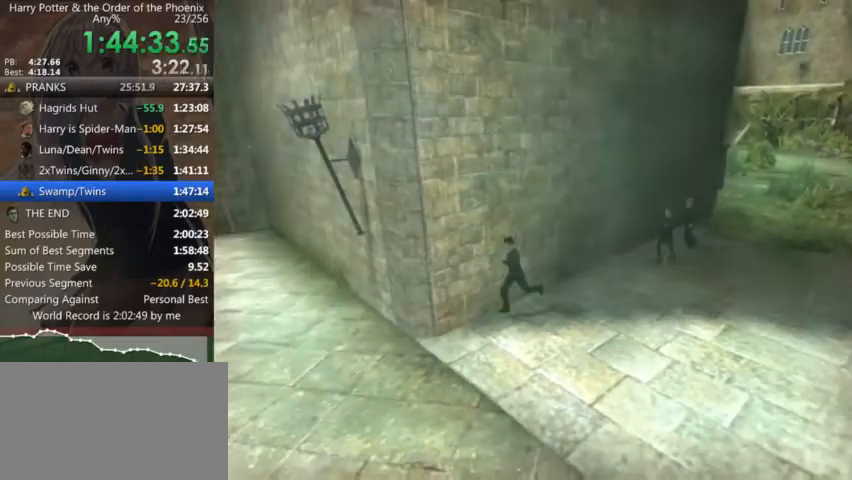
{"keys": ["a", "shift_l"], "mouse": [], "events": [[333, "w", "up"], [366, "a", "down"]]}
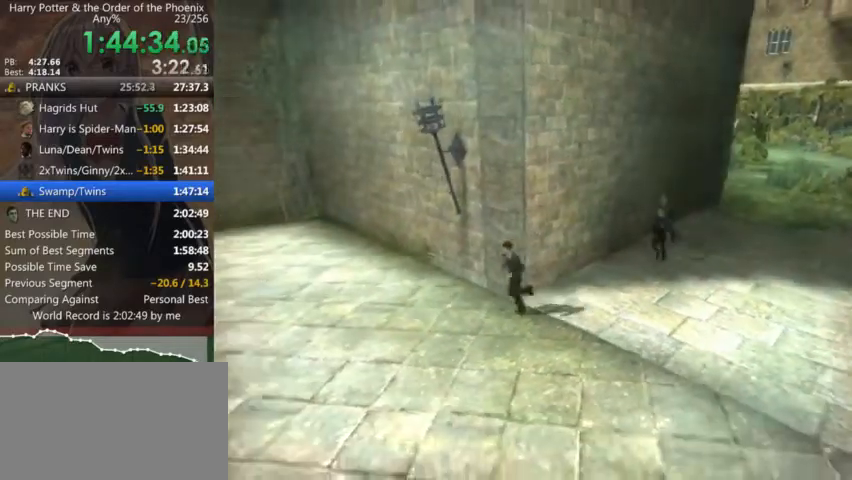
{"keys": ["a", "shift_l", "w"], "mouse": [], "events": [[500, "w", "down"]]}
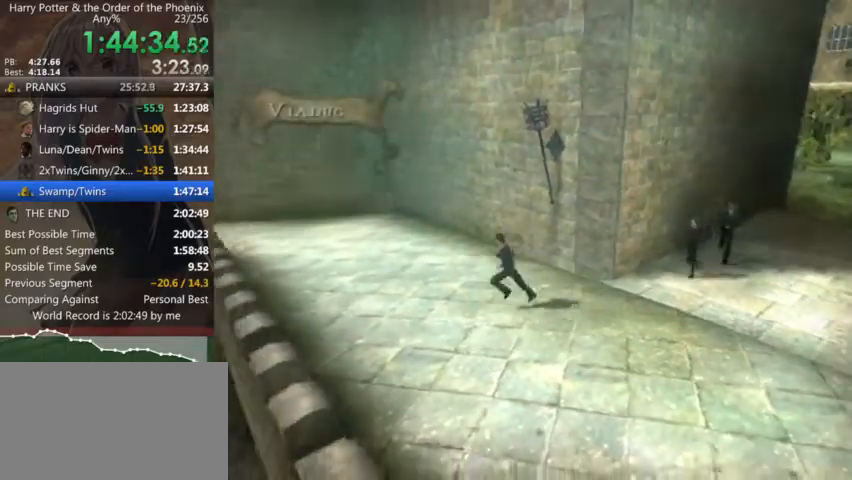
{"keys": ["a", "shift_l"], "mouse": [], "events": [[500, "w", "up"]]}
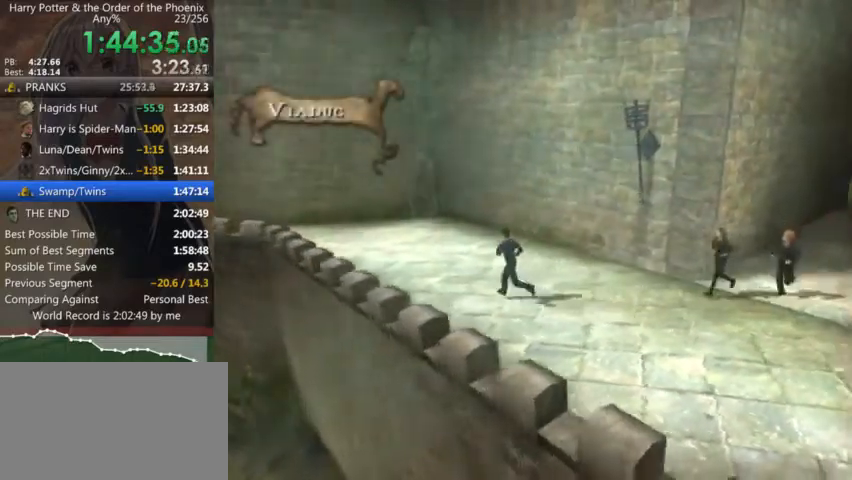
{"keys": ["a", "shift_l"], "mouse": [], "events": [[66, "w", "down"], [100, "w", "up"]]}